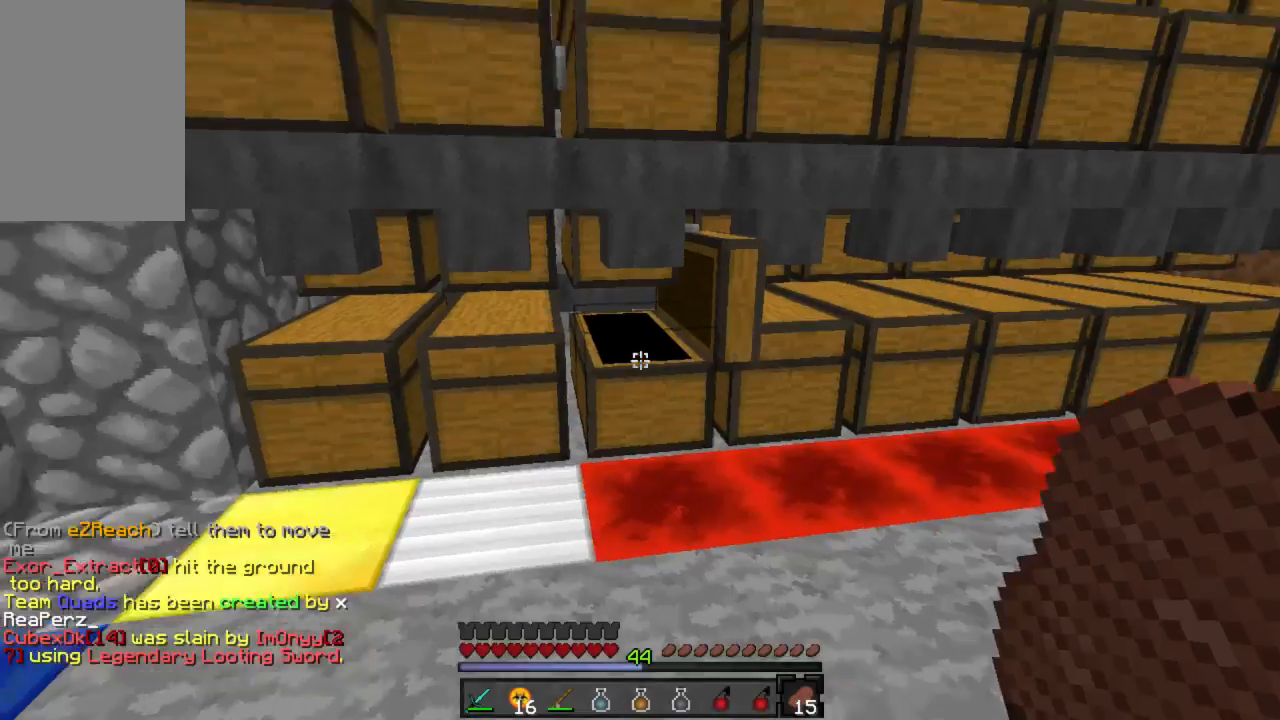
Gameplay with keyboard and mouse; each line is a JSON object with the keys and mouse buttons held at the frame after it. "events" lists presses ("down") and releases ("up") of "a", "d", "s", "w", "mouse_left" and "mouse_right" between this image and that frame as [ms after this image, input, new state], when the widget could be followed in between. "mouse_left", "mouse_right" = the "left", "right" buttons of the "mouse" list. No other keys are recorded. Fast repeated clicks can show as one long hold. Mouse movement is not recorded.
{"keys": [], "mouse": []}
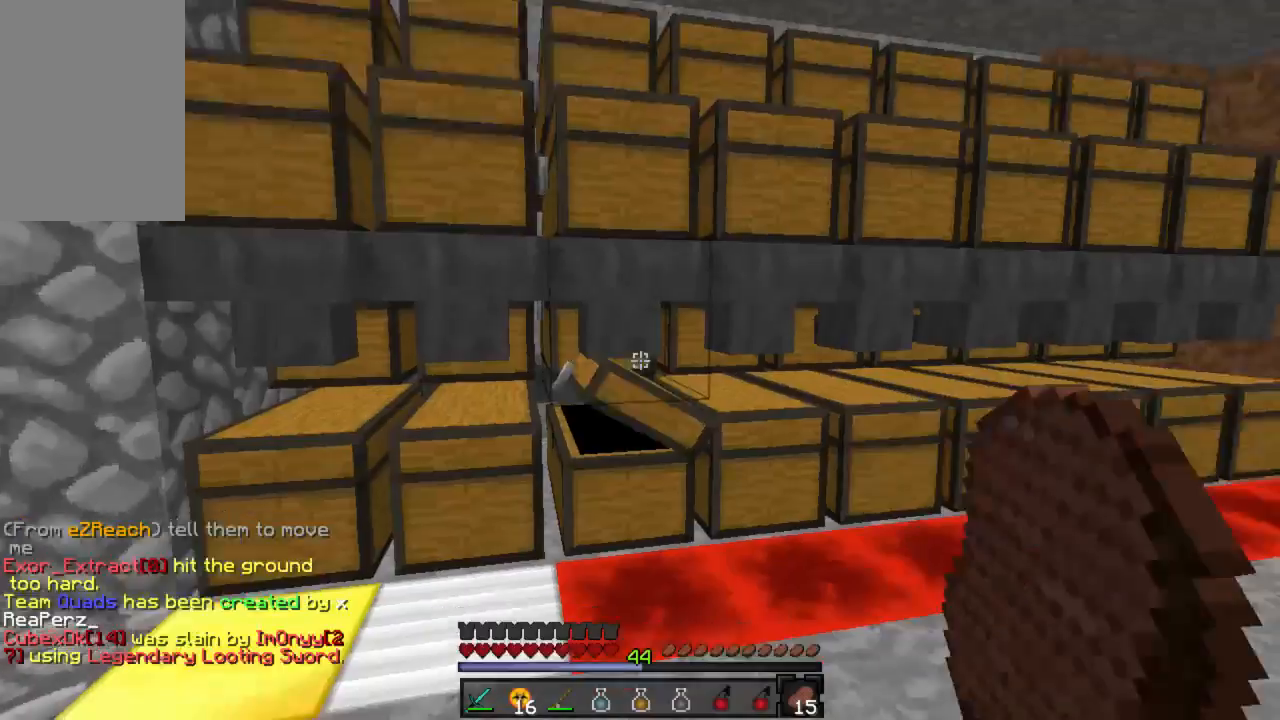
{"keys": [], "mouse": [], "events": [[89, "mouse_right", "down"], [156, "mouse_right", "up"], [444, "mouse_right", "down"], [489, "mouse_right", "up"]]}
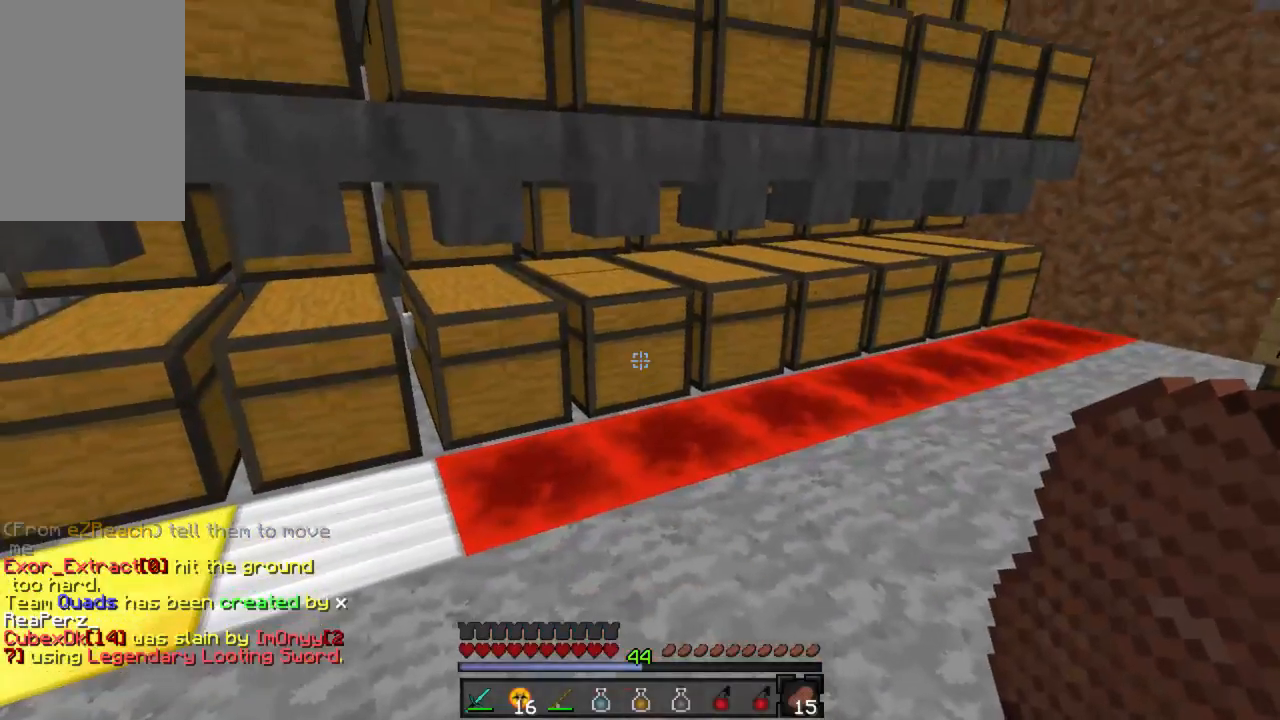
{"keys": [], "mouse": [], "events": []}
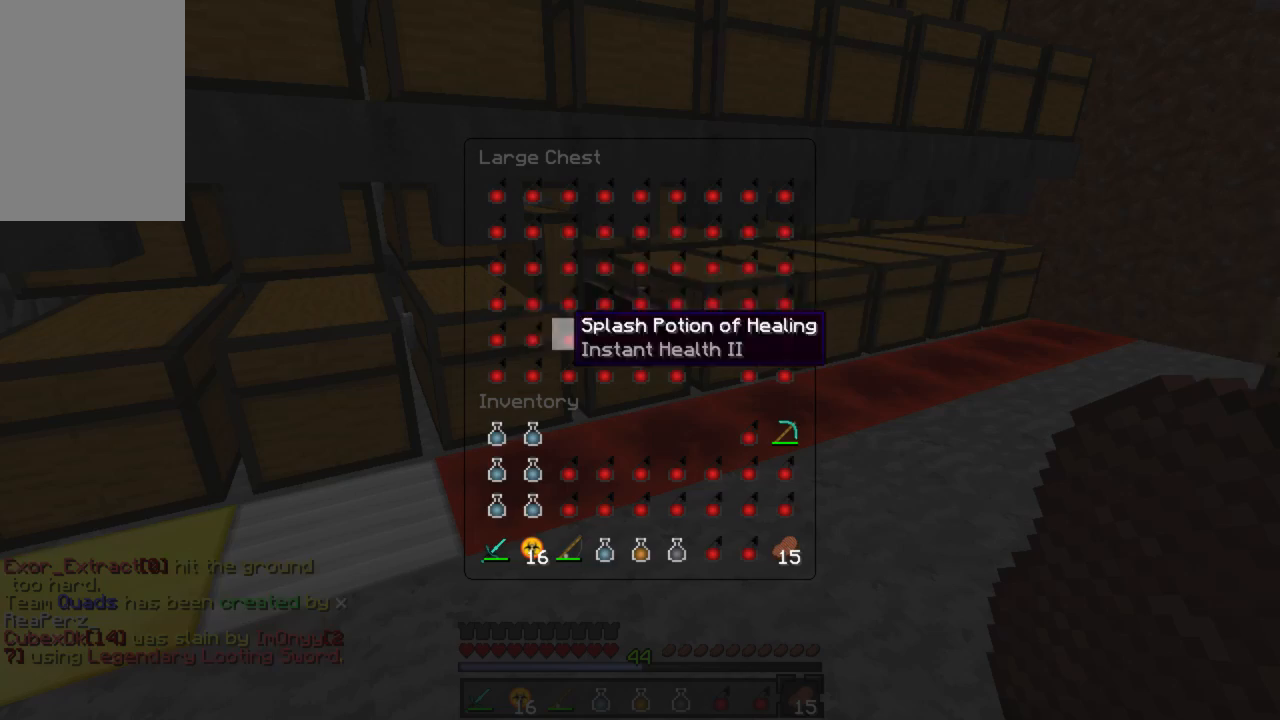
{"keys": [], "mouse": [], "events": []}
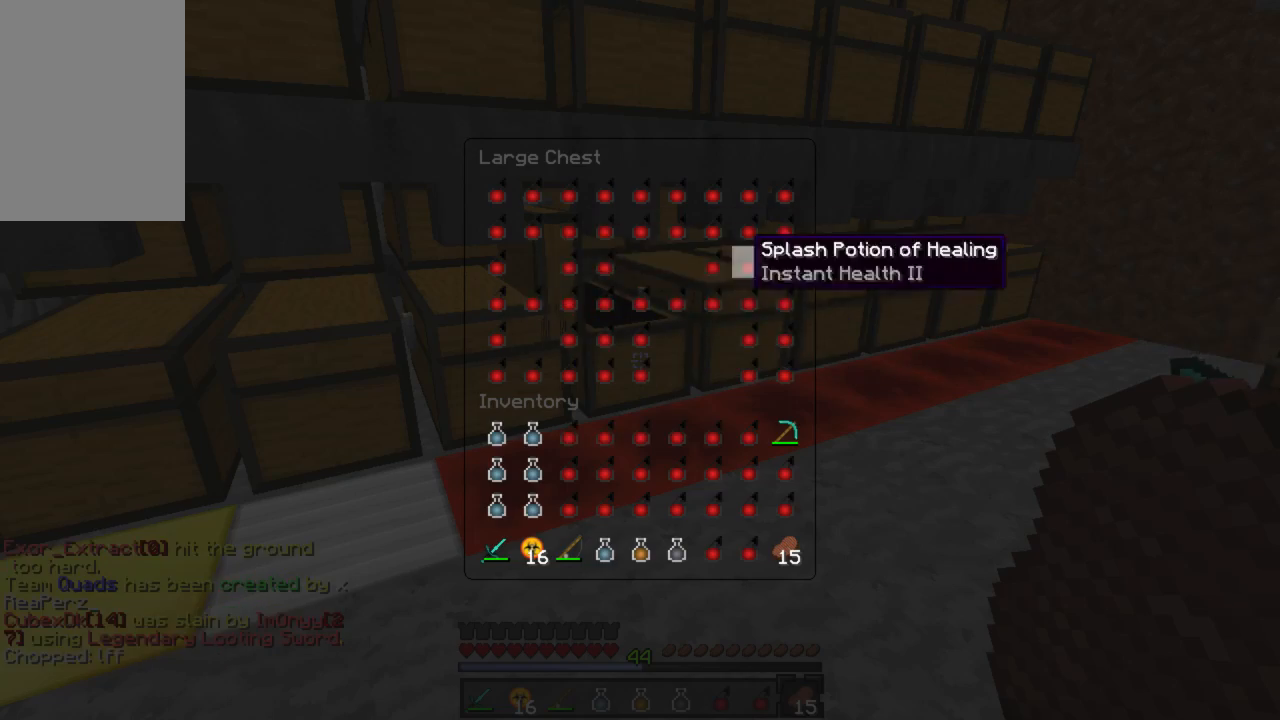
{"keys": ["d", "w"], "mouse": [], "events": [[311, "w", "down"], [400, "d", "down"]]}
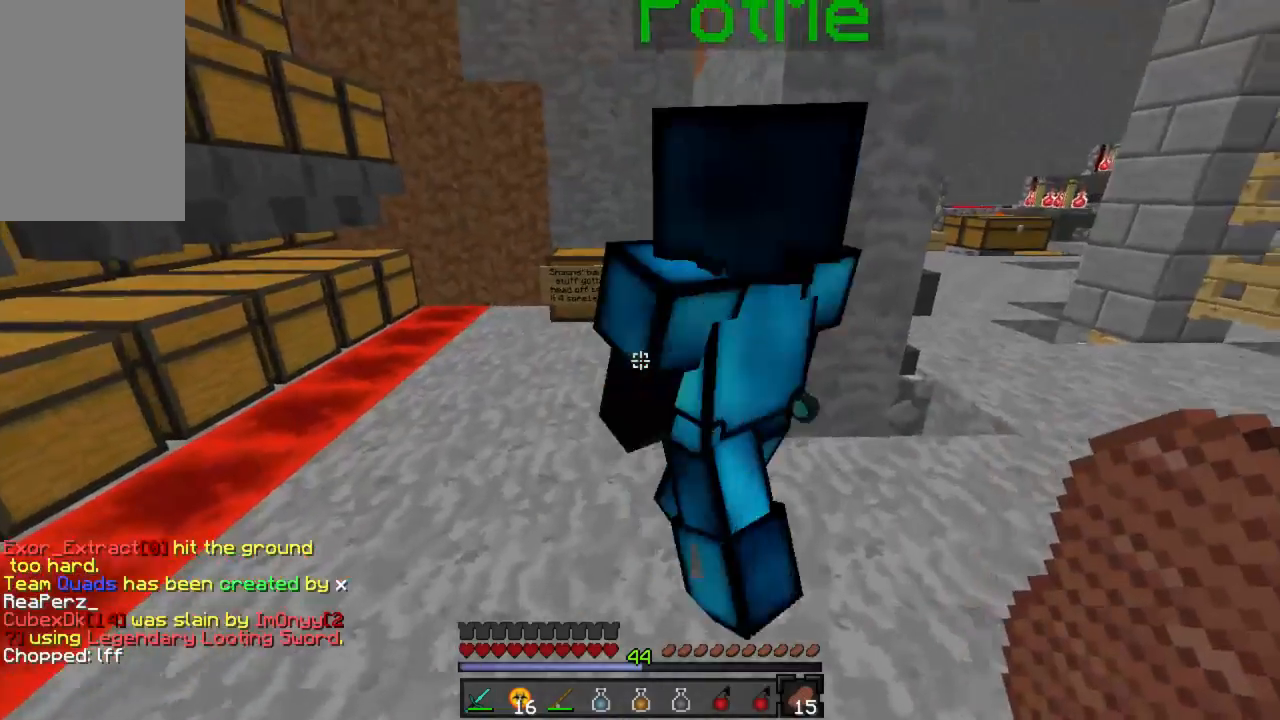
{"keys": ["d", "w"], "mouse": [], "events": []}
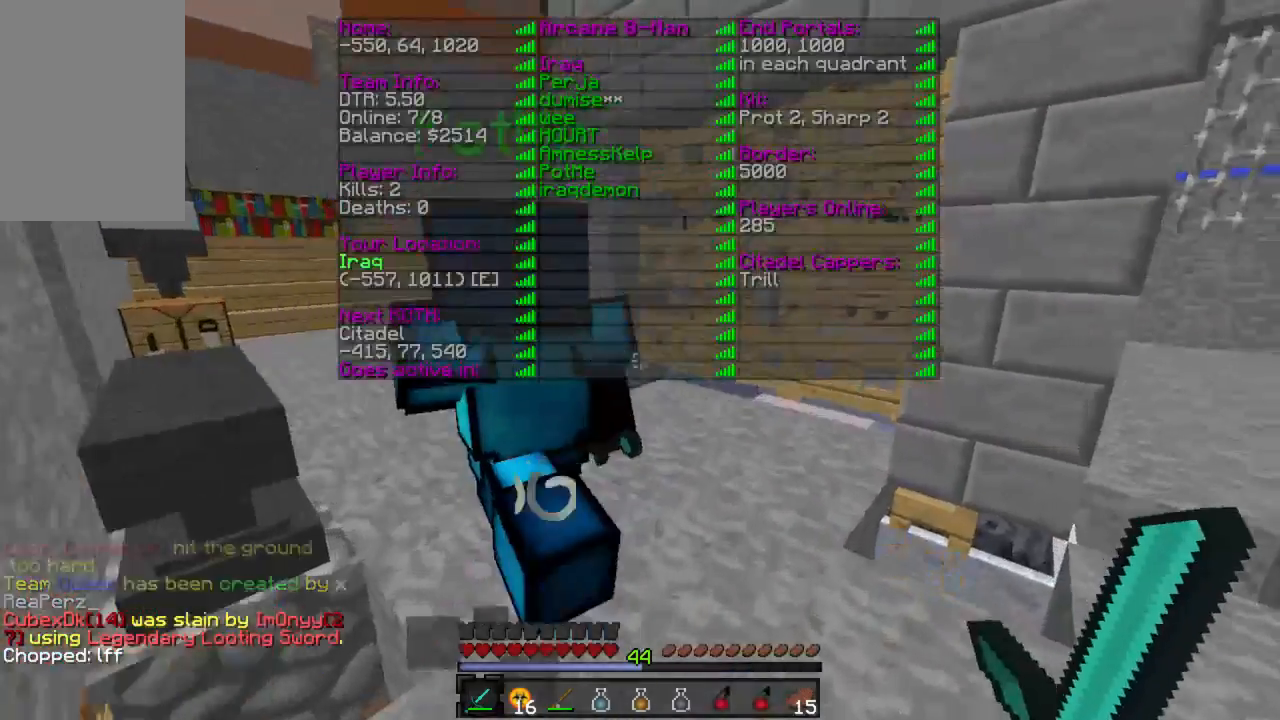
{"keys": ["w"], "mouse": [], "events": [[111, "d", "up"]]}
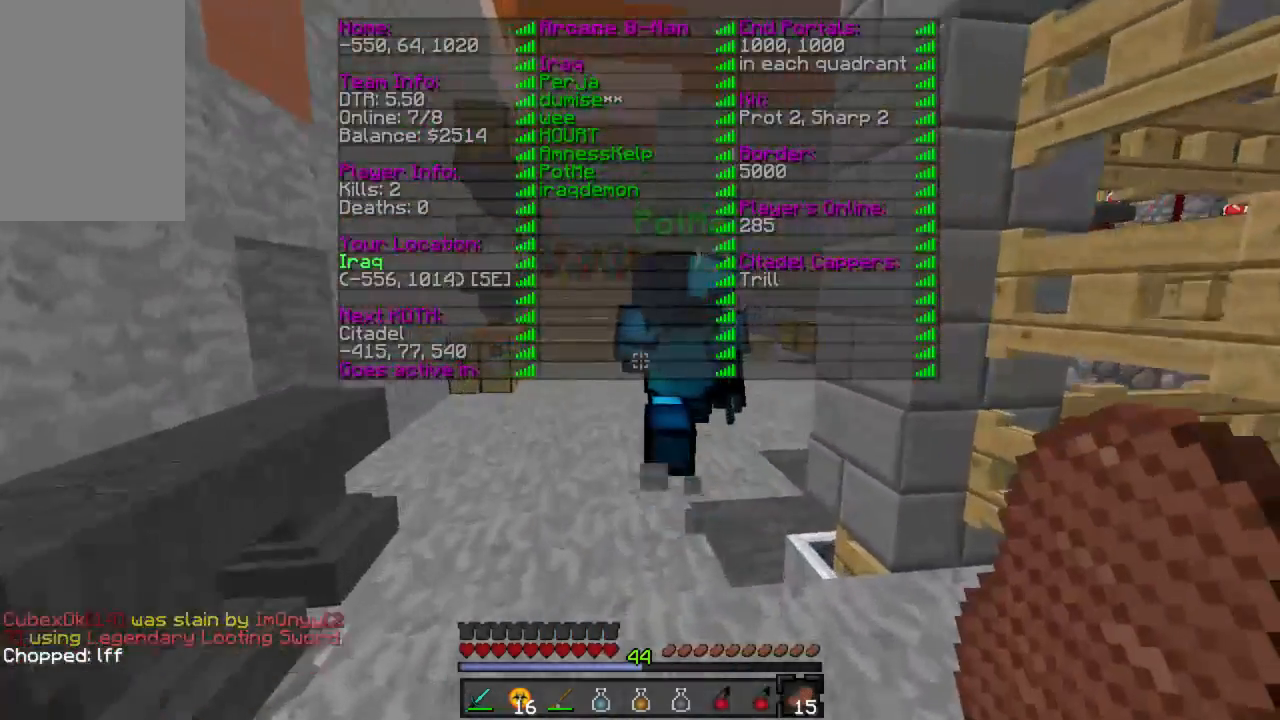
{"keys": ["w"], "mouse": [], "events": []}
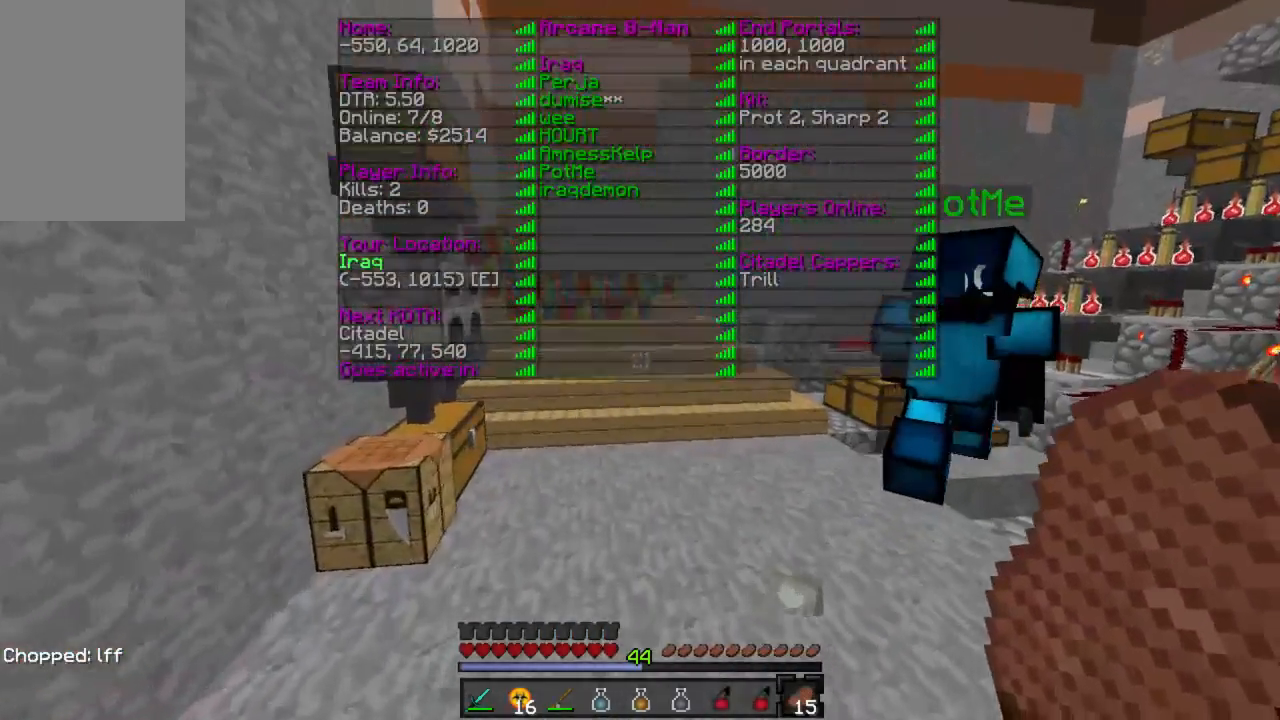
{"keys": ["w"], "mouse": ["right"], "events": [[89, "d", "down"], [378, "mouse_right", "down"], [445, "mouse_right", "up"], [489, "d", "up"], [489, "mouse_right", "down"]]}
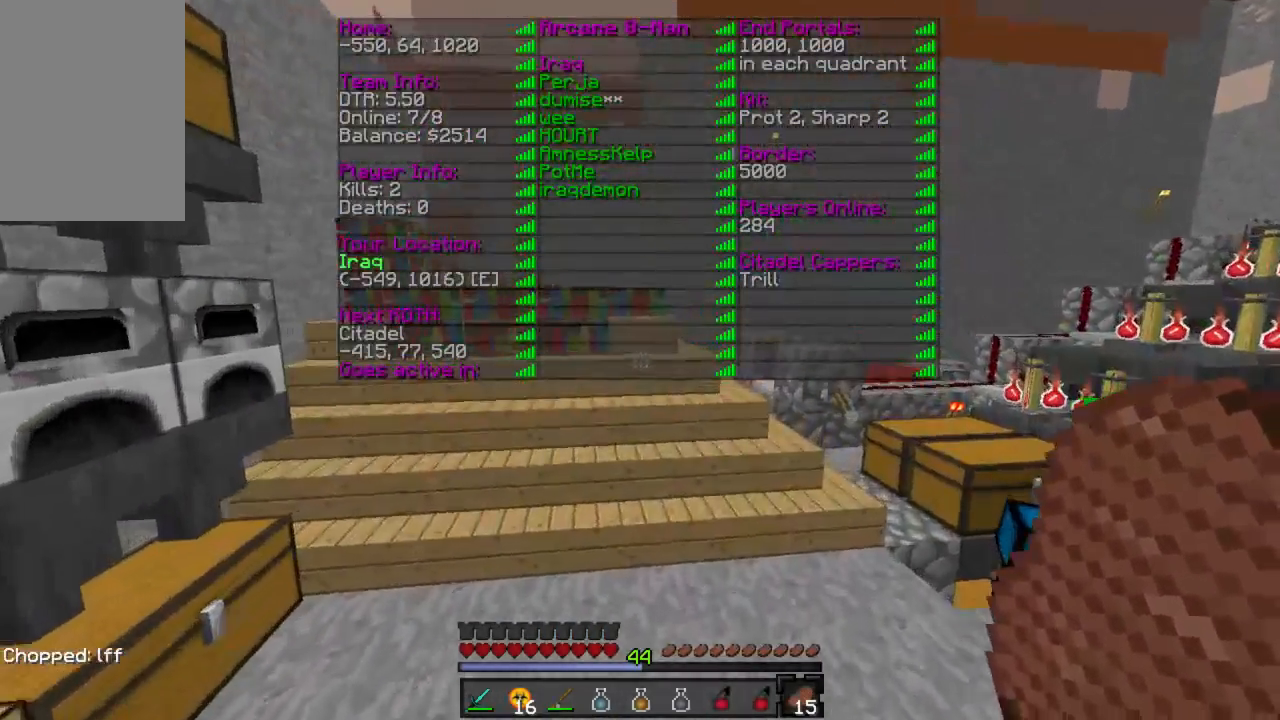
{"keys": ["w"], "mouse": ["right"], "events": [[89, "mouse_right", "up"], [156, "mouse_right", "down"], [244, "mouse_right", "up"], [289, "mouse_right", "down"], [400, "mouse_right", "up"], [467, "mouse_right", "down"]]}
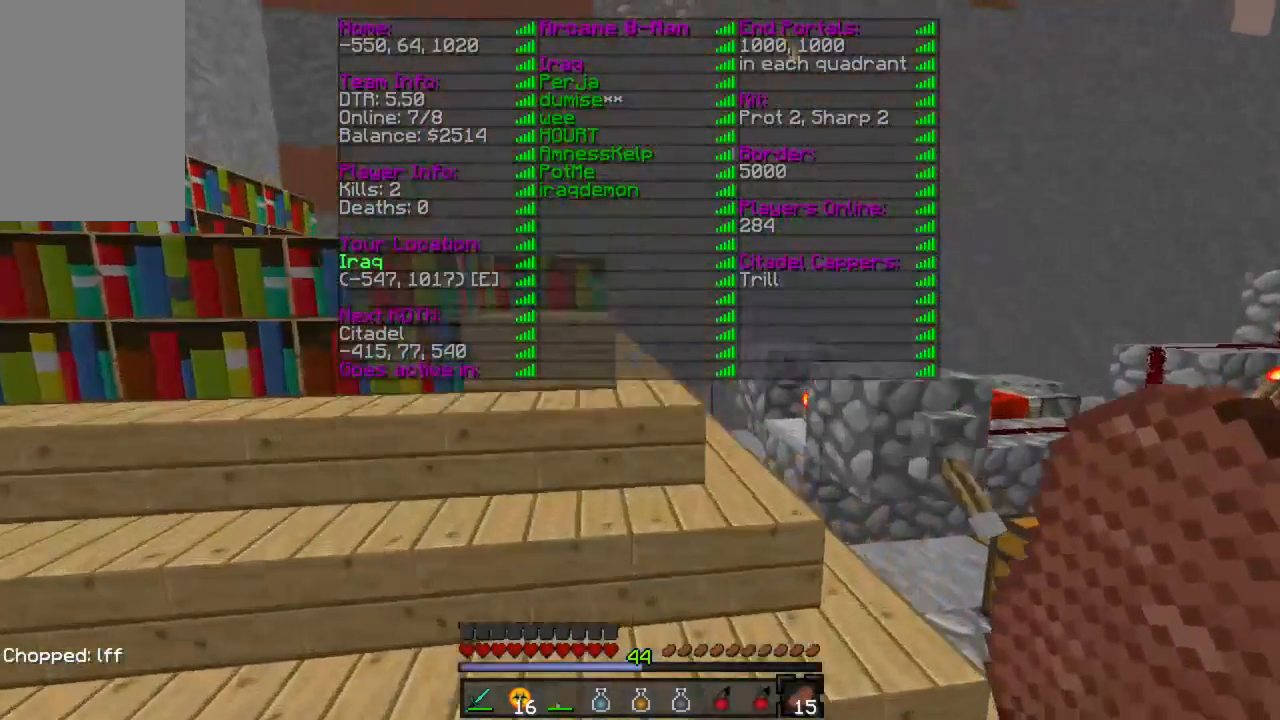
{"keys": [], "mouse": [], "events": [[22, "mouse_right", "up"], [333, "a", "down"], [422, "a", "up"], [422, "w", "up"]]}
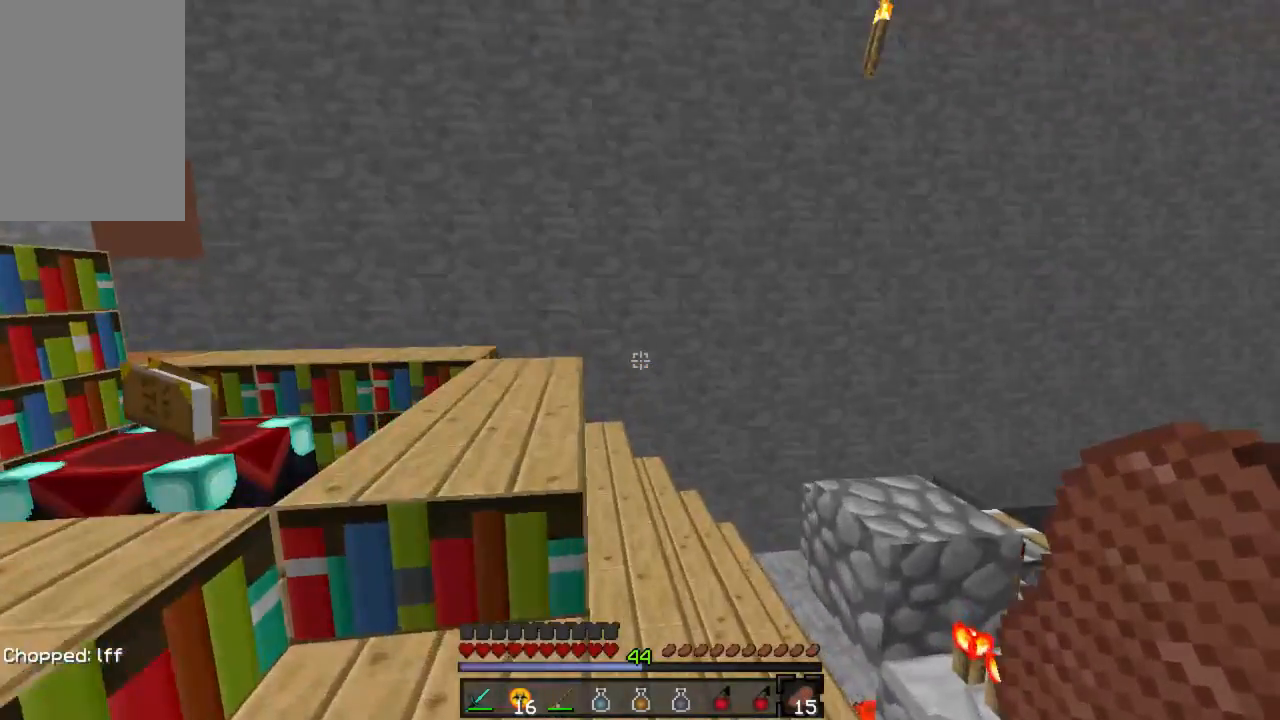
{"keys": [], "mouse": [], "events": []}
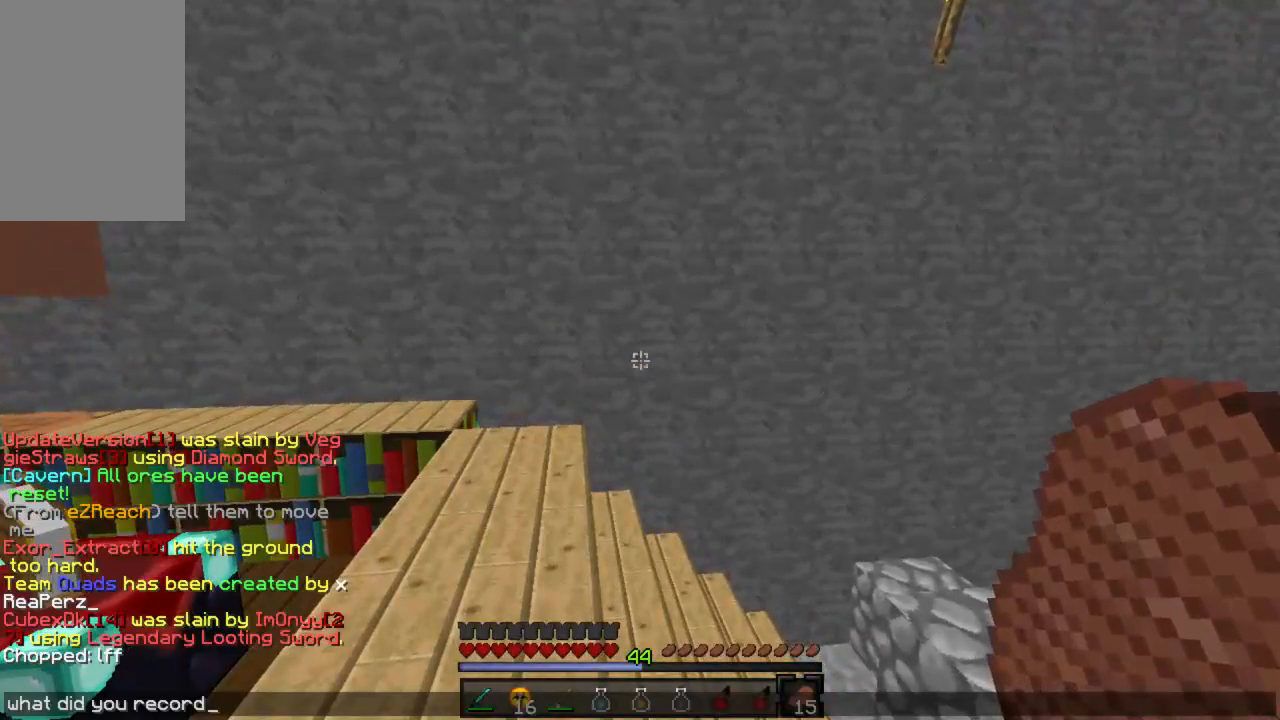
{"keys": [], "mouse": [], "events": []}
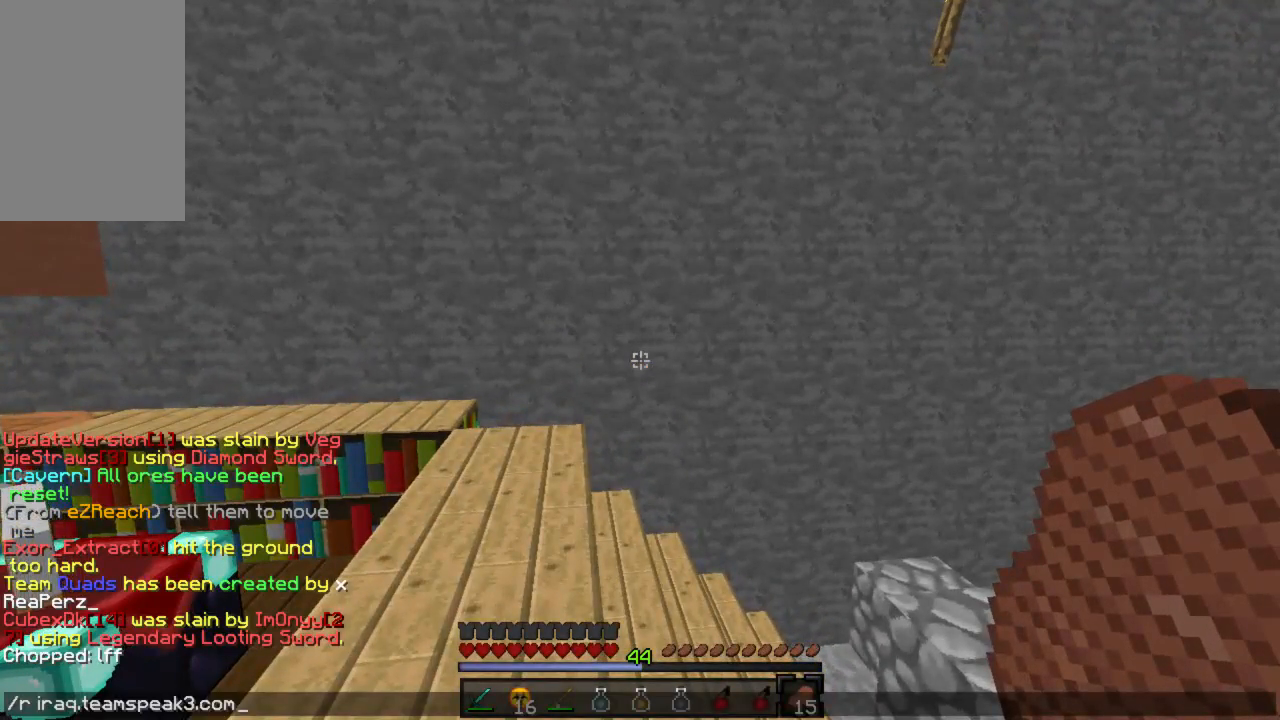
{"keys": [], "mouse": [], "events": []}
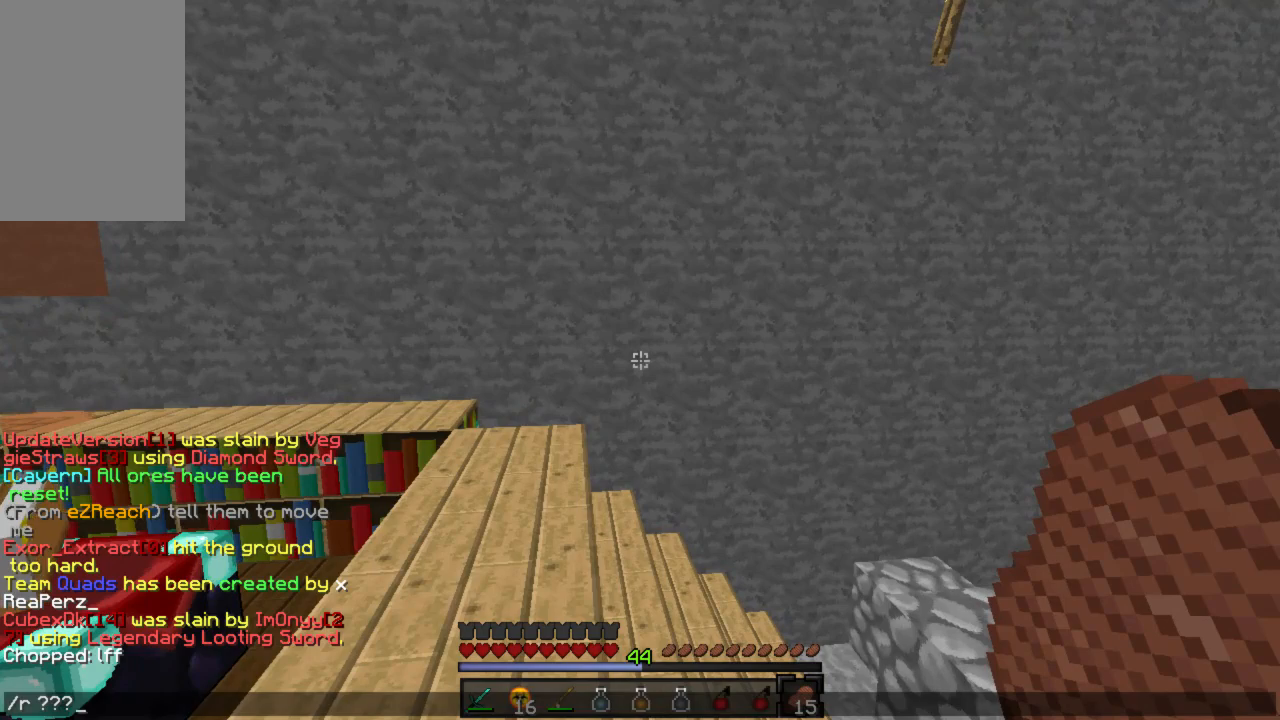
{"keys": [], "mouse": [], "events": []}
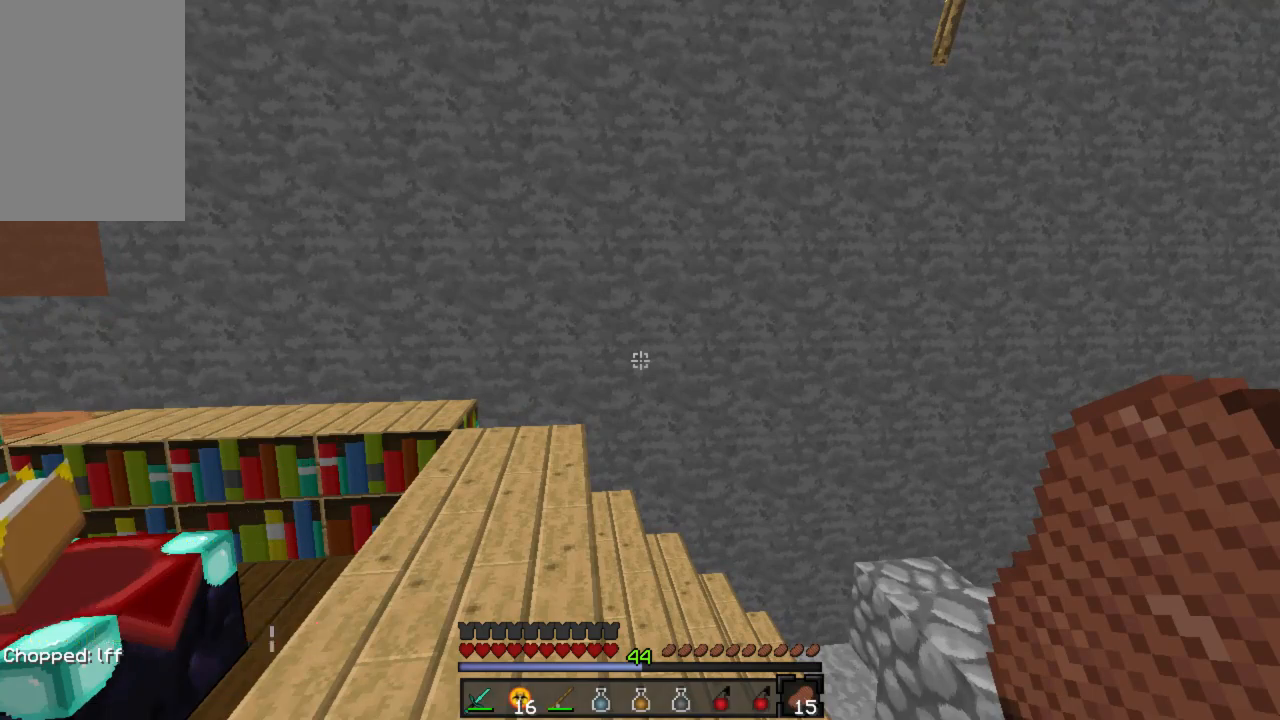
{"keys": [], "mouse": [], "events": []}
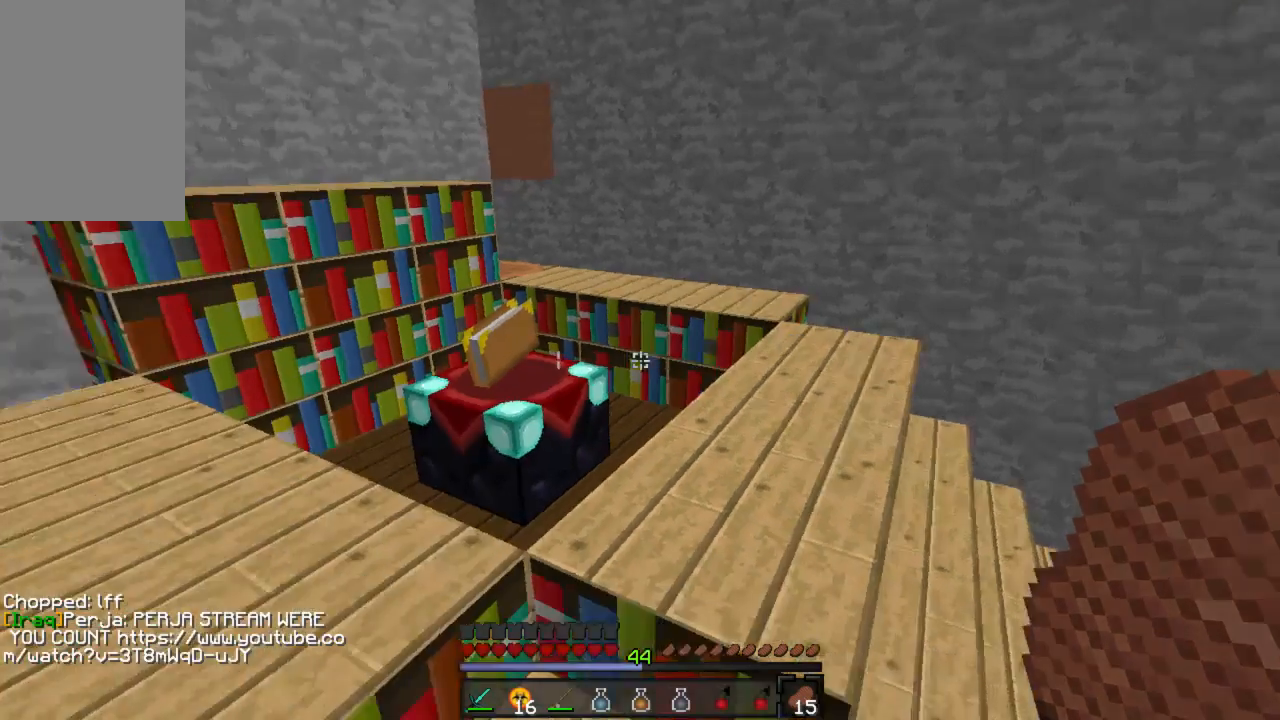
{"keys": ["w"], "mouse": [], "events": [[156, "w", "down"]]}
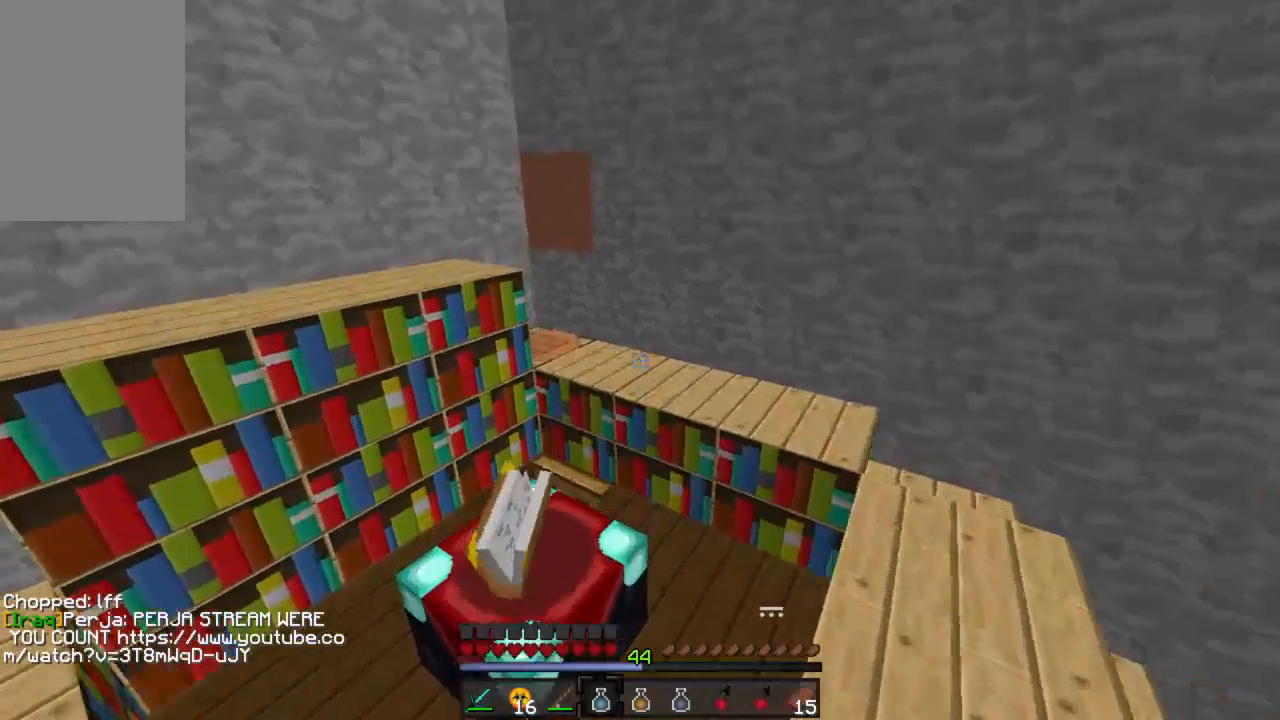
{"keys": ["w"], "mouse": [], "events": []}
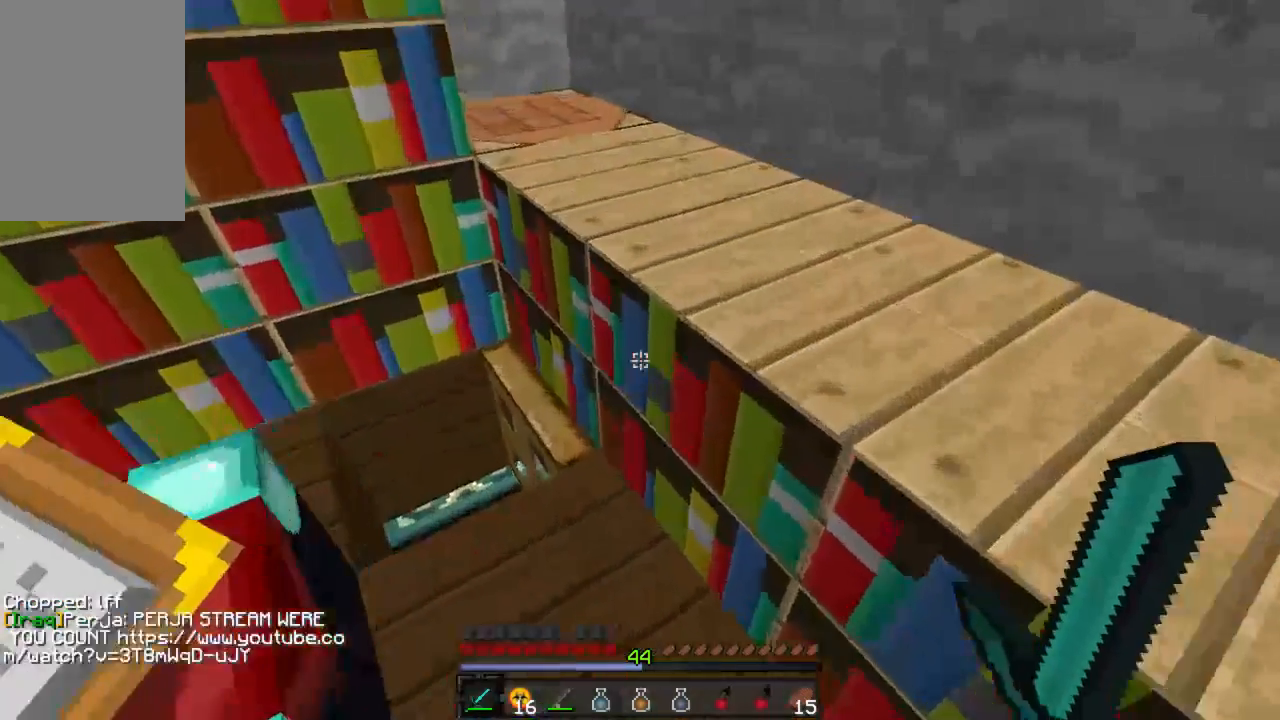
{"keys": ["a", "w"], "mouse": []}
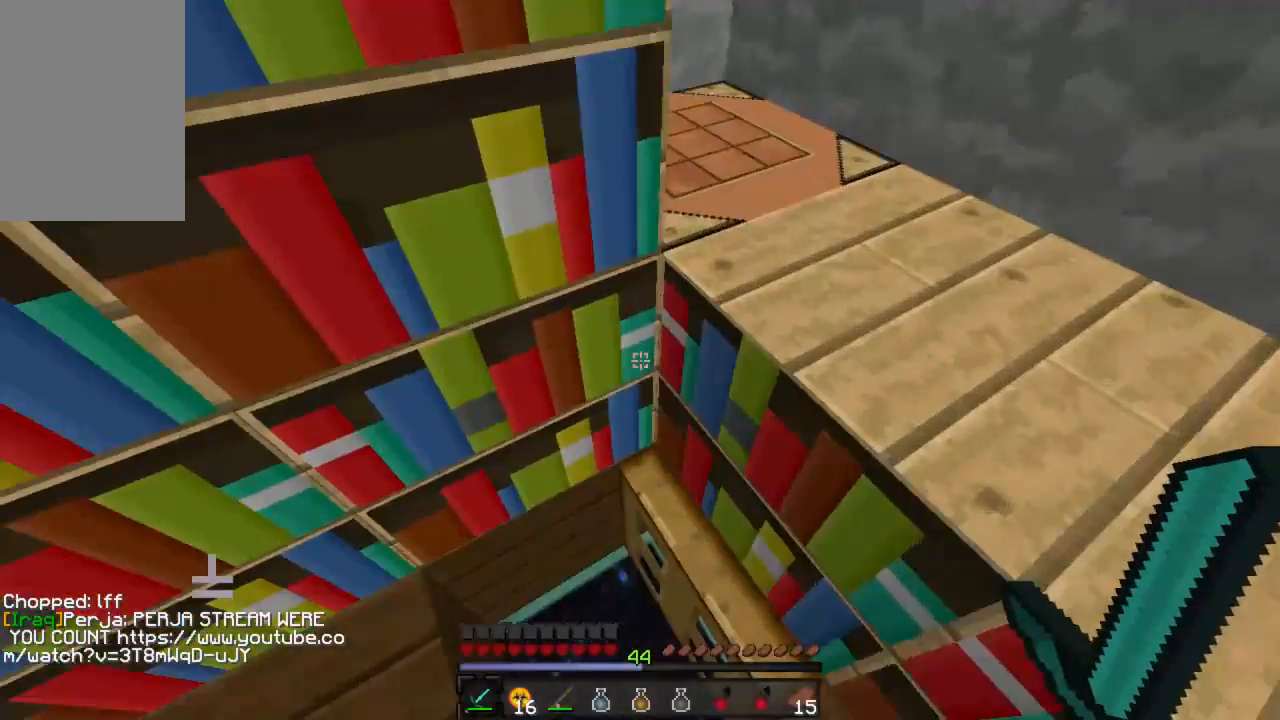
{"keys": [], "mouse": []}
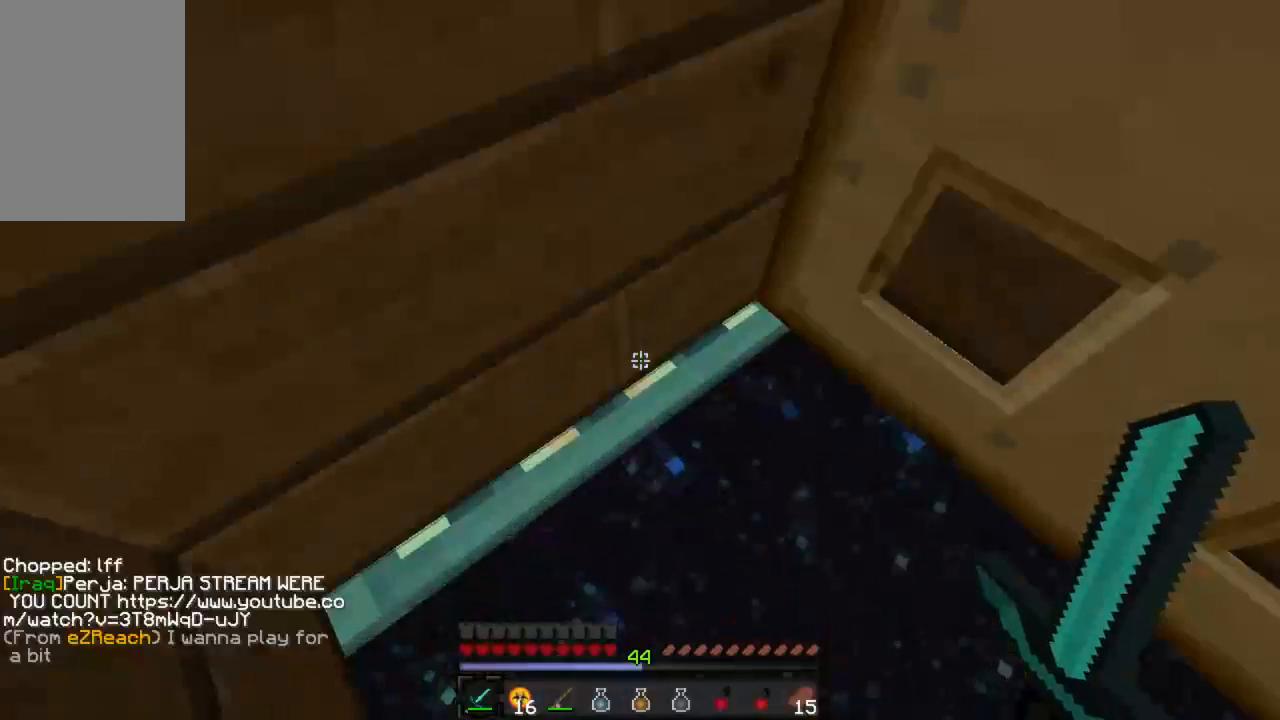
{"keys": ["w"], "mouse": []}
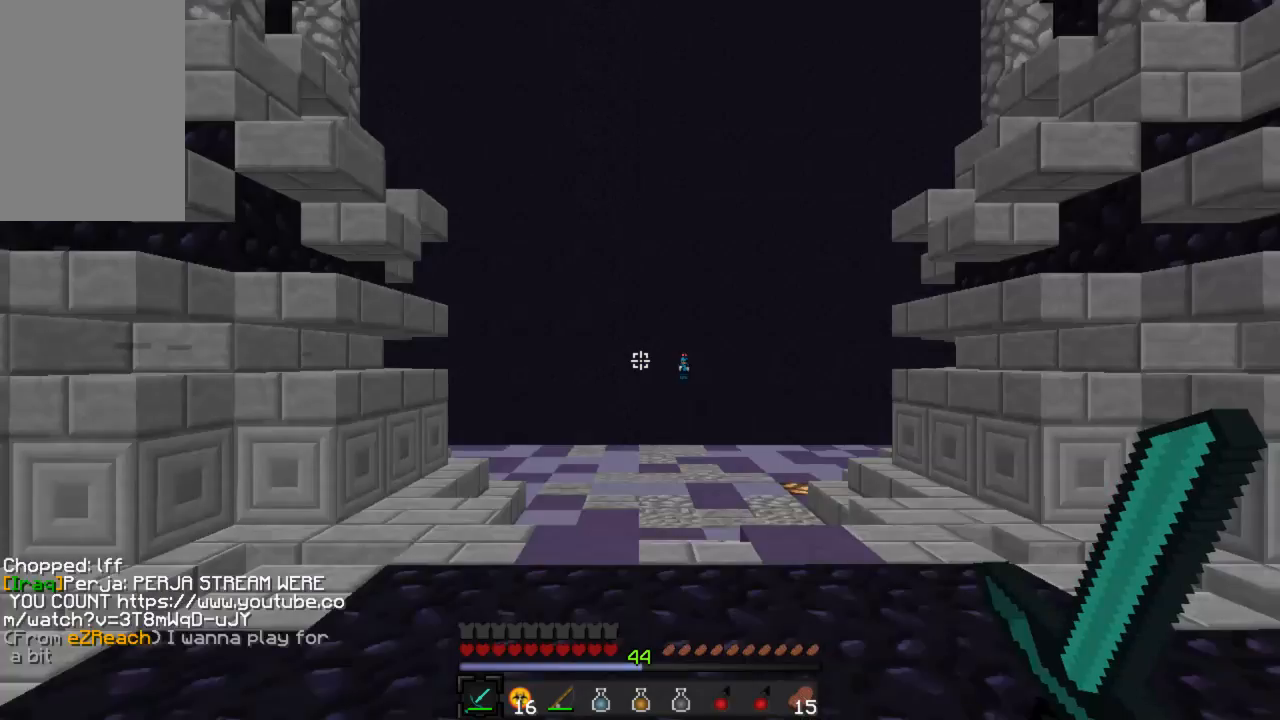
{"keys": ["w"], "mouse": [], "events": [[467, "mouse_left", "down"], [511, "mouse_left", "up"]]}
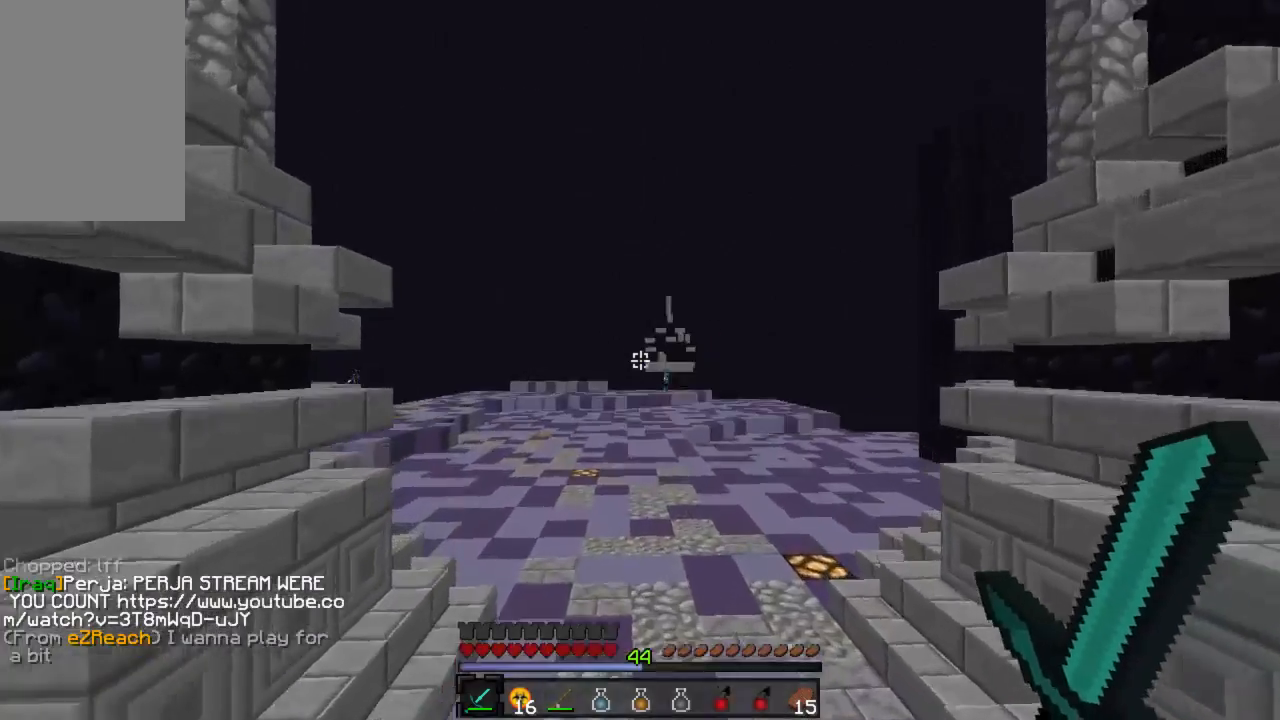
{"keys": ["w"], "mouse": ["left"], "events": [[67, "mouse_left", "down"], [133, "mouse_left", "up"], [222, "mouse_left", "down"], [267, "mouse_left", "up"], [333, "mouse_left", "down"], [400, "mouse_left", "up"], [445, "mouse_left", "down"]]}
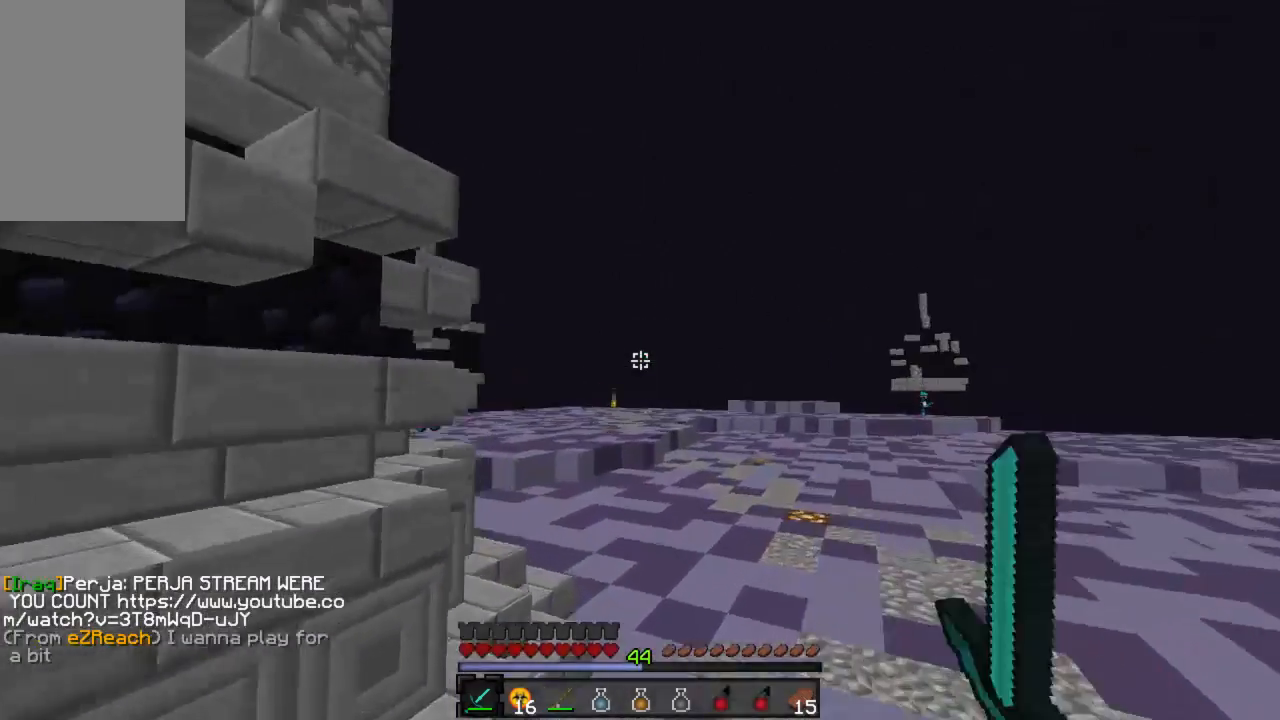
{"keys": ["w"], "mouse": [], "events": [[22, "mouse_left", "up"], [89, "mouse_left", "down"], [178, "mouse_left", "up"], [244, "mouse_left", "down"], [311, "mouse_left", "up"], [400, "mouse_left", "down"], [467, "mouse_left", "up"]]}
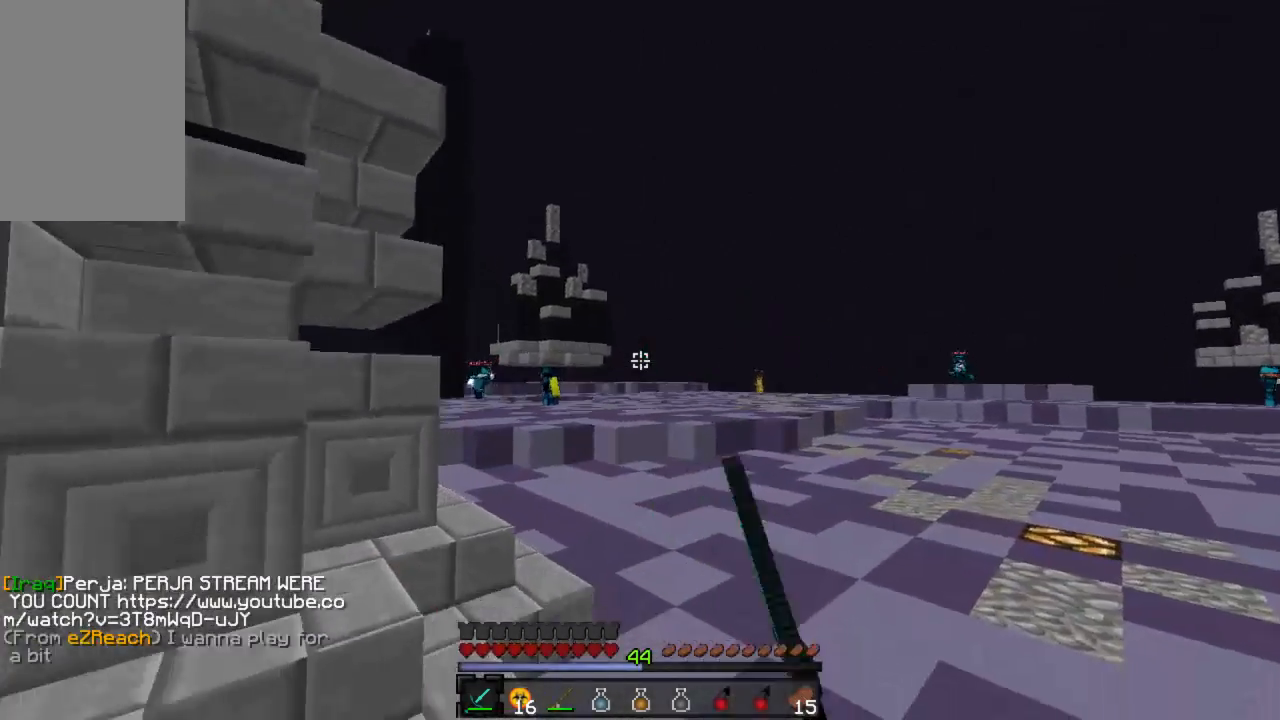
{"keys": ["d", "w"], "mouse": [], "events": [[22, "mouse_left", "down"], [111, "mouse_left", "up"], [156, "d", "down"], [200, "mouse_left", "down"], [245, "mouse_left", "up"], [333, "mouse_left", "down"], [422, "mouse_left", "up"]]}
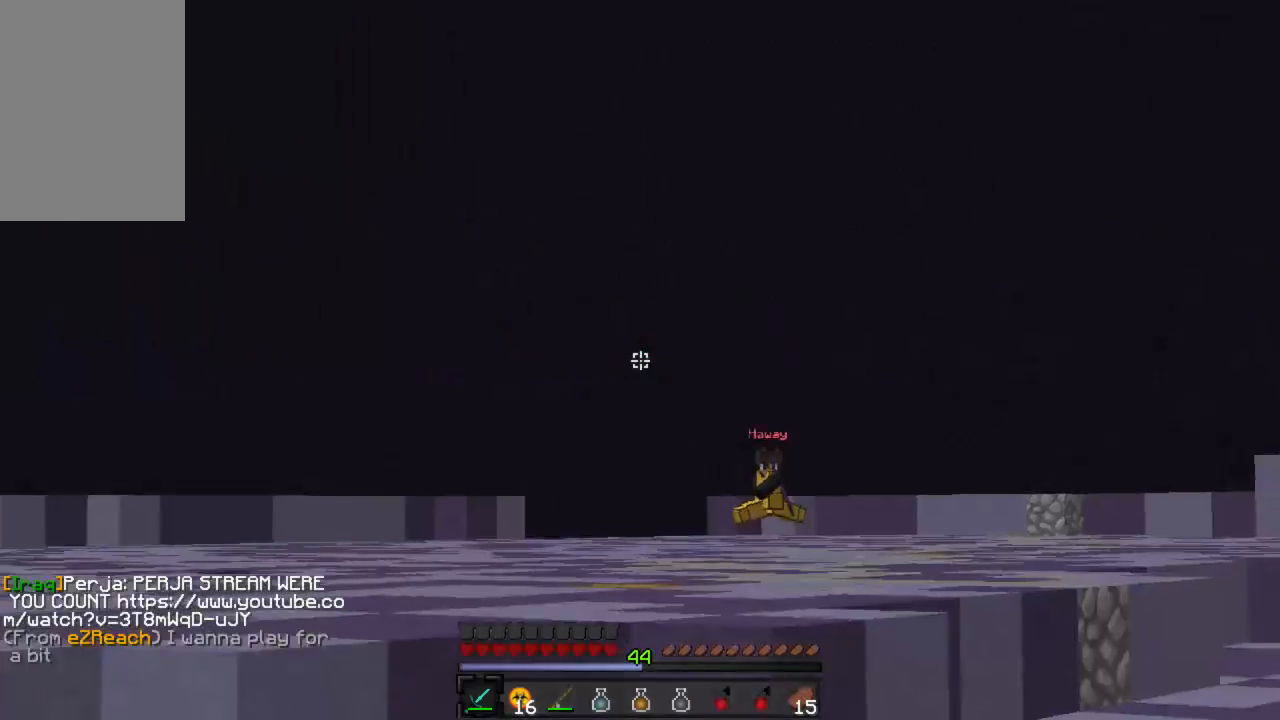
{"keys": ["d", "w"], "mouse": ["left"], "events": [[22, "mouse_left", "down"], [67, "mouse_left", "up"], [156, "mouse_left", "down"], [244, "mouse_left", "up"], [333, "mouse_left", "down"], [400, "mouse_left", "up"], [467, "mouse_left", "down"]]}
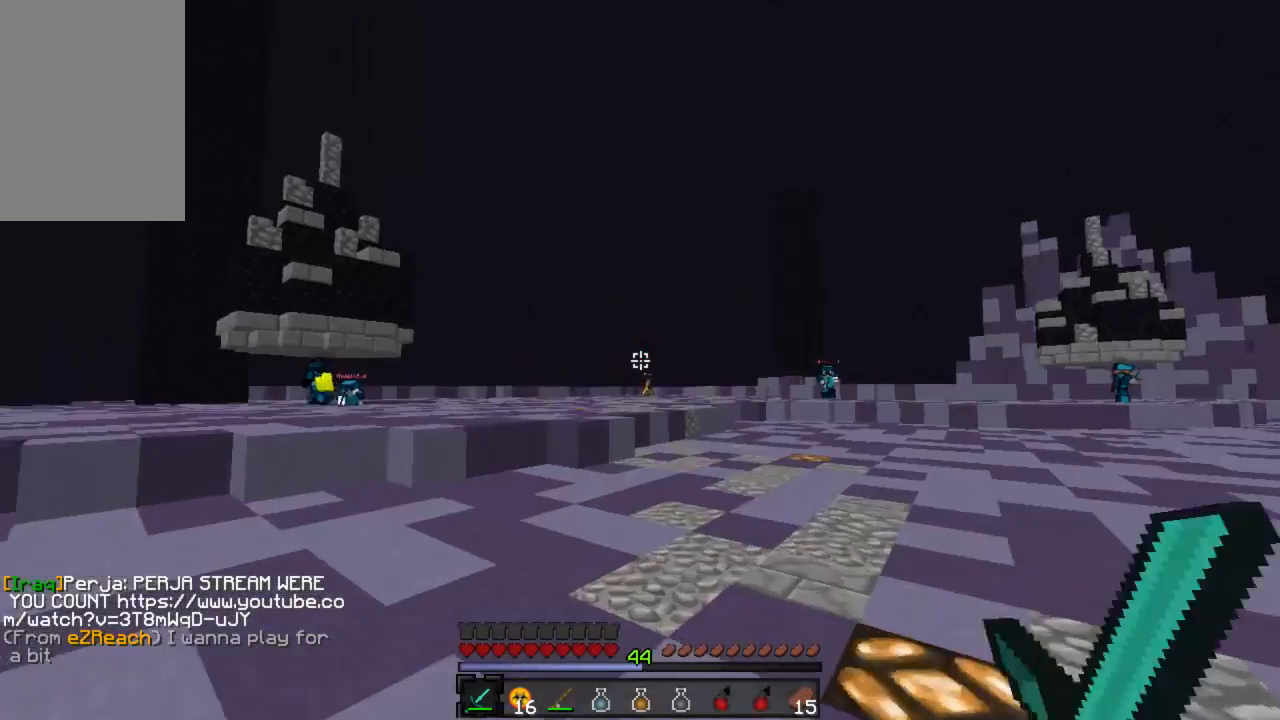
{"keys": ["a", "w"], "mouse": [], "events": [[22, "d", "up"], [45, "mouse_left", "up"], [356, "a", "down"]]}
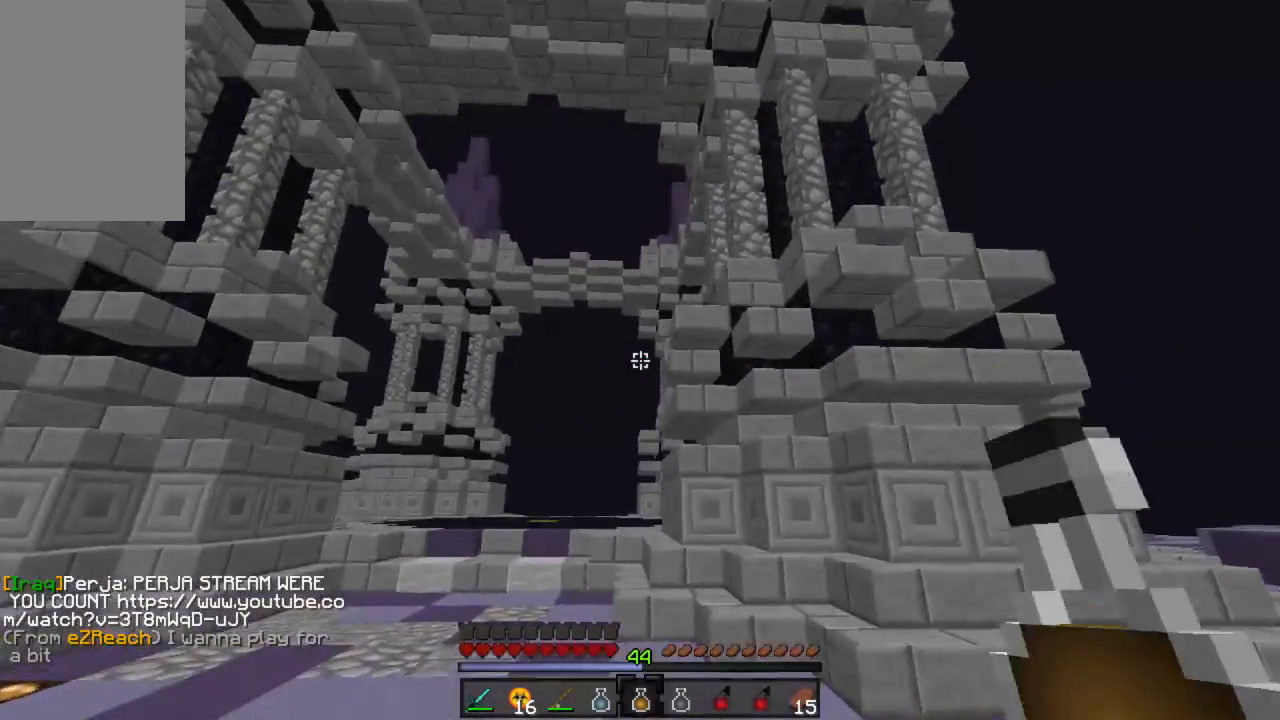
{"keys": ["w"], "mouse": ["left"], "events": [[133, "a", "up"], [400, "mouse_left", "down"], [444, "mouse_left", "up"], [511, "mouse_left", "down"]]}
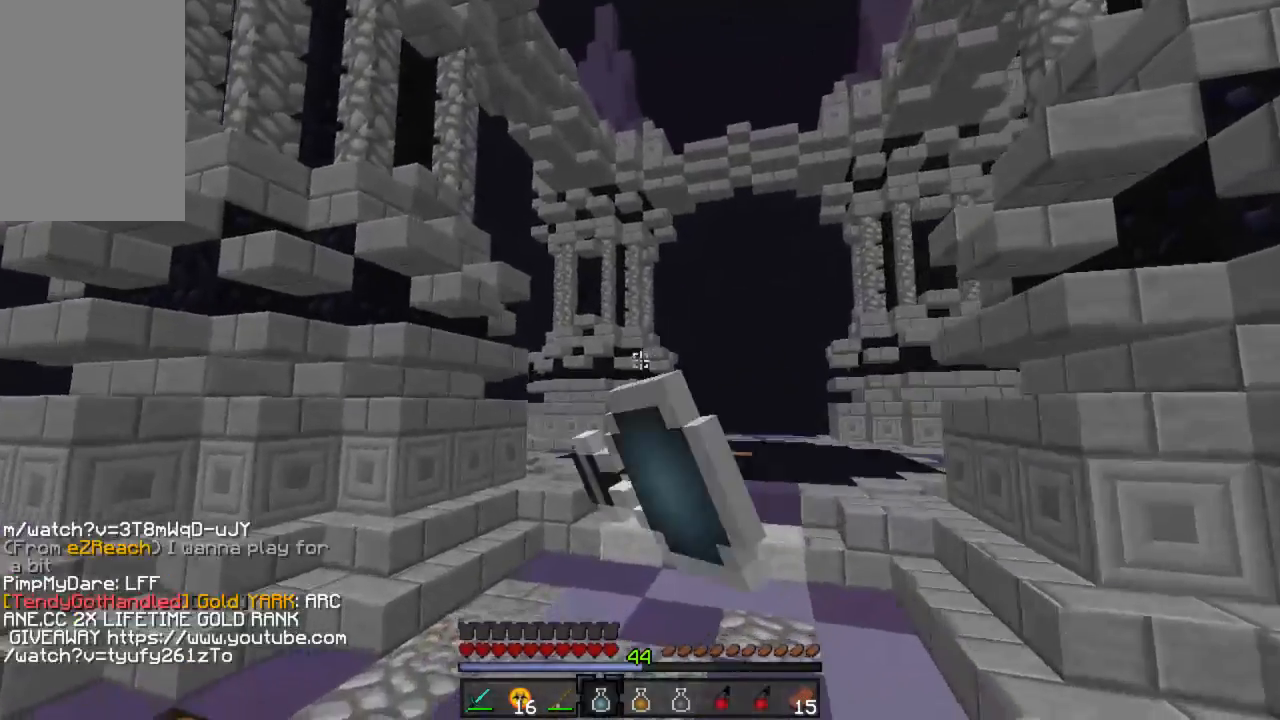
{"keys": ["s"], "mouse": ["right"], "events": [[45, "mouse_left", "up"], [200, "mouse_left", "down"], [222, "a", "down"], [267, "w", "up"], [289, "mouse_right", "down"], [311, "mouse_left", "up"], [378, "s", "down"], [445, "a", "up"]]}